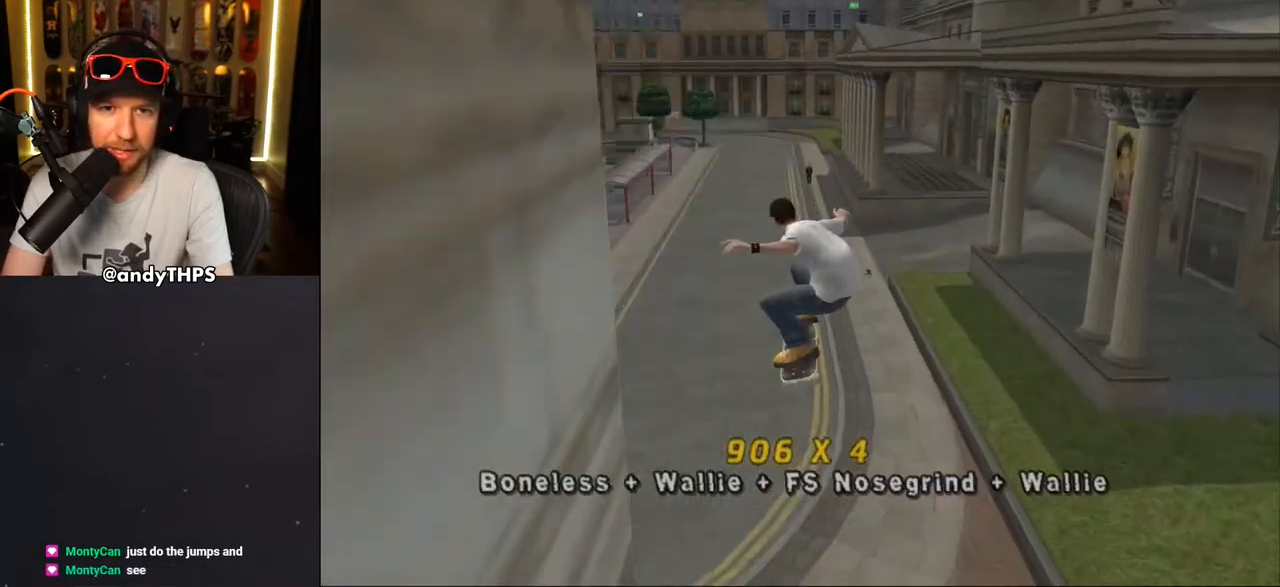
Gameplay with a controller (PlayStation layout); each line is a JSON object with the inputs held at the frame after it. "events" lists button and stick changes between this image and that frame as [ms after this image, input, new state], when the widget could be followed in between. Not read: L2 R2.
{"buttons": ["CROSS"], "left_stick": "center", "right_stick": "center", "events": [[167, "TRIANGLE", "up"]]}
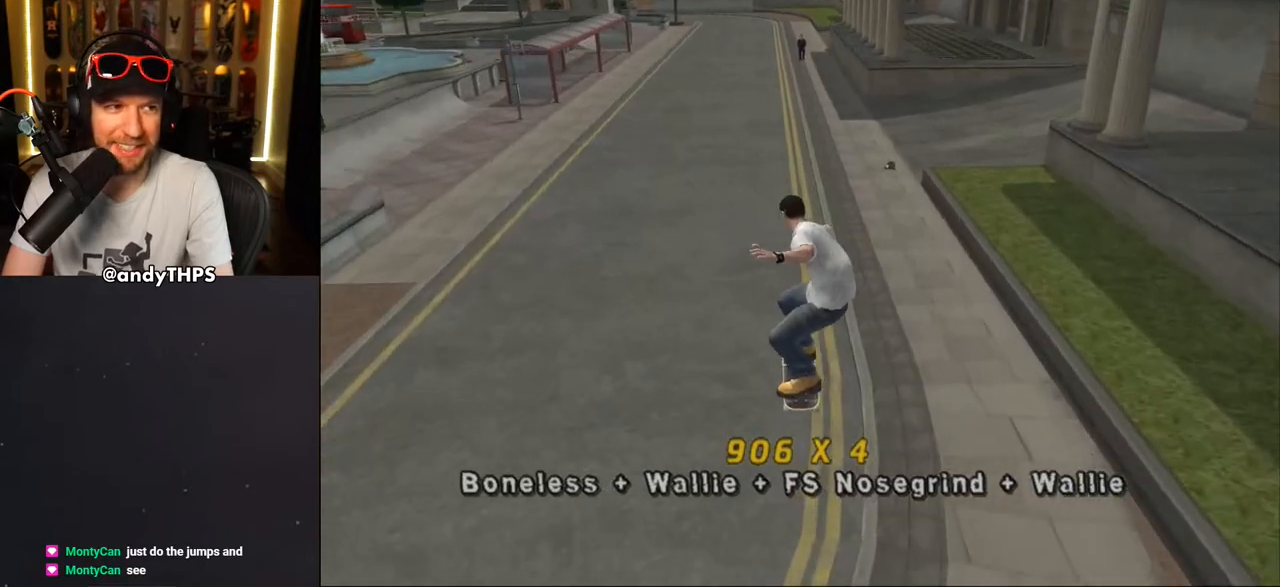
{"buttons": ["CROSS"], "left_stick": "center", "right_stick": "center", "events": [[150, "DPAD_RIGHT", "down"], [367, "DPAD_RIGHT", "up"]]}
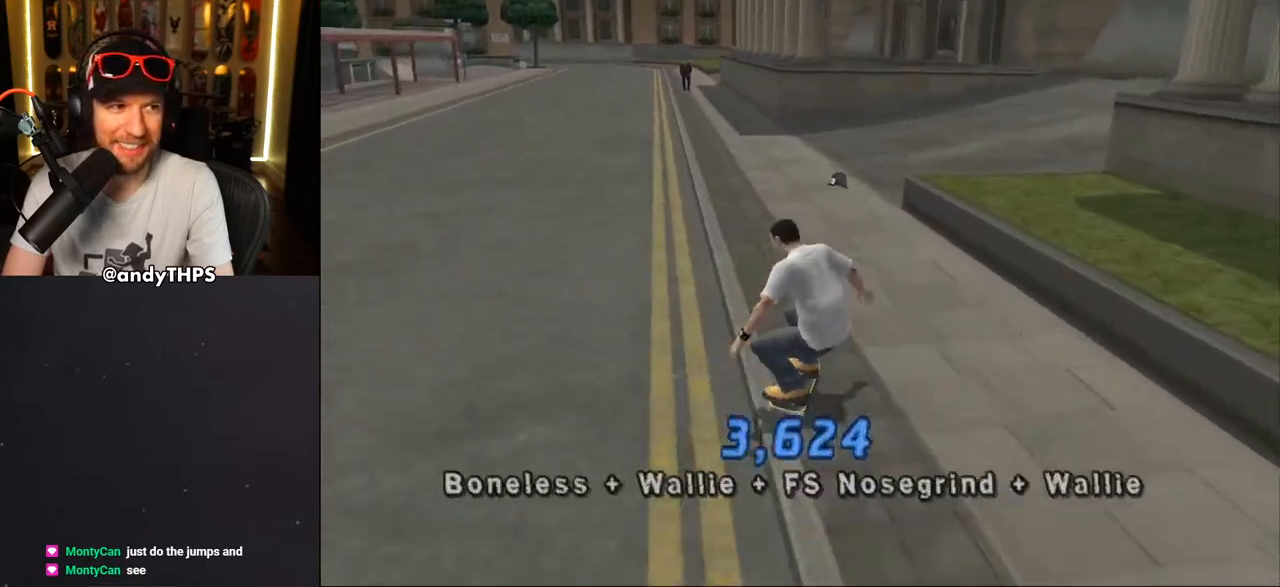
{"buttons": ["CROSS", "DPAD_DOWN", "DPAD_RIGHT"], "left_stick": "center", "right_stick": "center", "events": [[250, "DPAD_RIGHT", "down"], [267, "DPAD_DOWN", "down"]]}
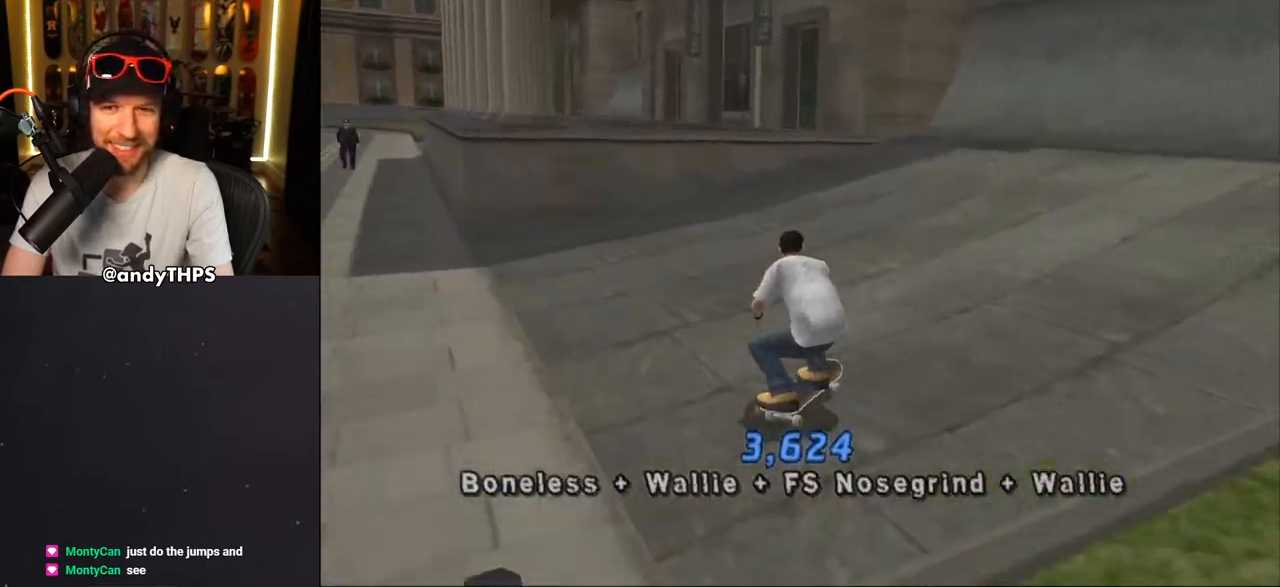
{"buttons": ["CROSS"], "left_stick": "center", "right_stick": "center", "events": [[17, "DPAD_DOWN", "up"], [33, "DPAD_RIGHT", "up"], [167, "DPAD_RIGHT", "down"], [217, "DPAD_RIGHT", "up"], [283, "DPAD_UP", "down"], [350, "DPAD_UP", "up"], [417, "DPAD_UP", "down"], [500, "DPAD_UP", "up"]]}
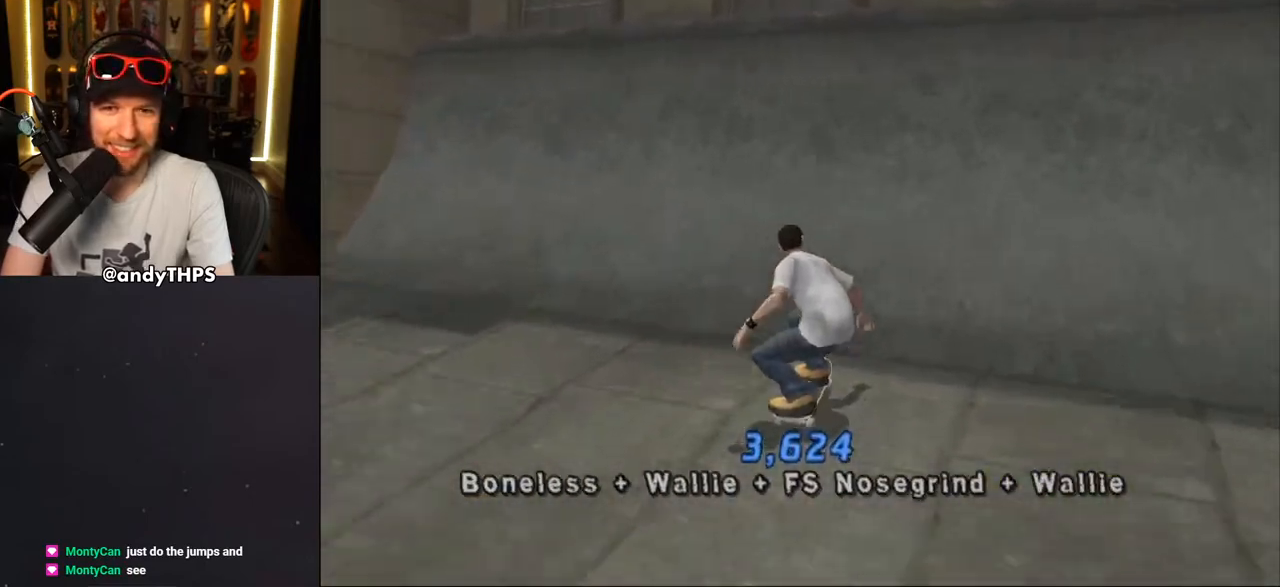
{"buttons": [], "left_stick": "center", "right_stick": "center", "events": [[117, "DPAD_UP", "down"], [150, "DPAD_UP", "up"], [233, "DPAD_UP", "down"], [300, "CROSS", "up"], [300, "DPAD_UP", "up"]]}
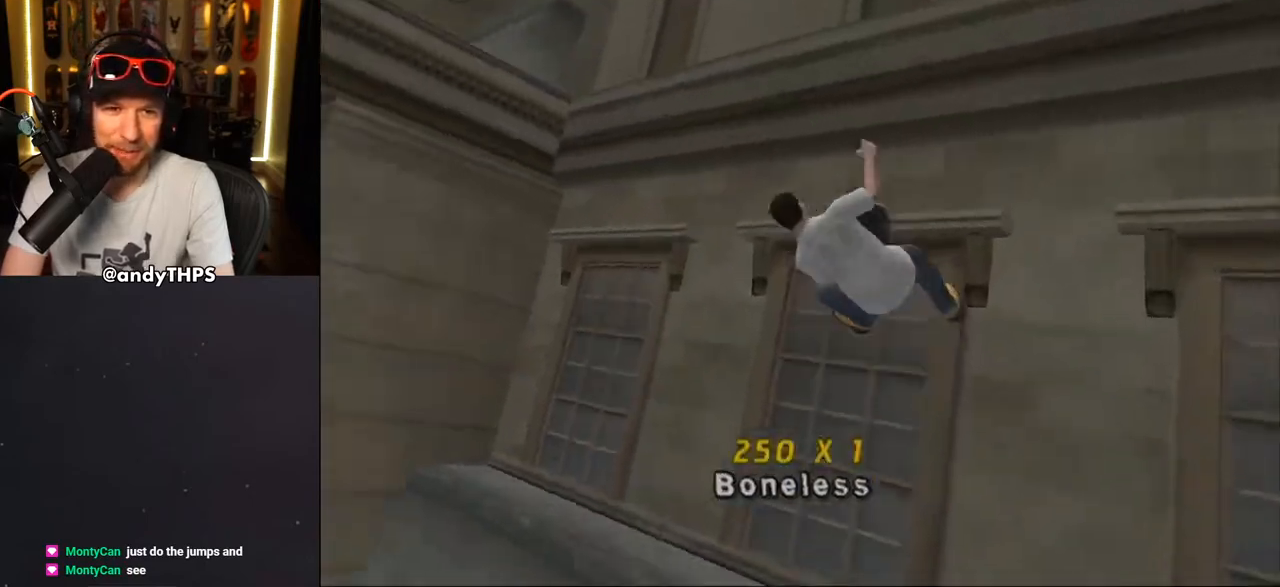
{"buttons": ["TRIANGLE"], "left_stick": "center", "right_stick": "center", "events": [[83, "L1", "down"], [83, "TRIANGLE", "down"], [317, "L1", "up"]]}
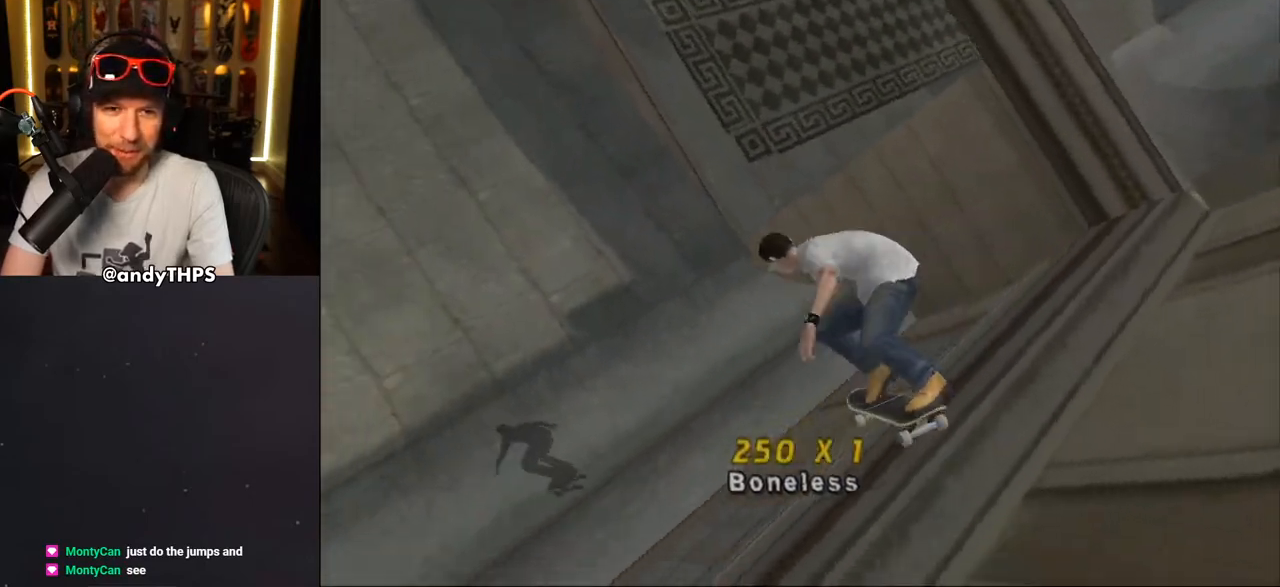
{"buttons": ["CROSS"], "left_stick": "center", "right_stick": "center", "events": [[67, "CROSS", "down"], [133, "TRIANGLE", "up"]]}
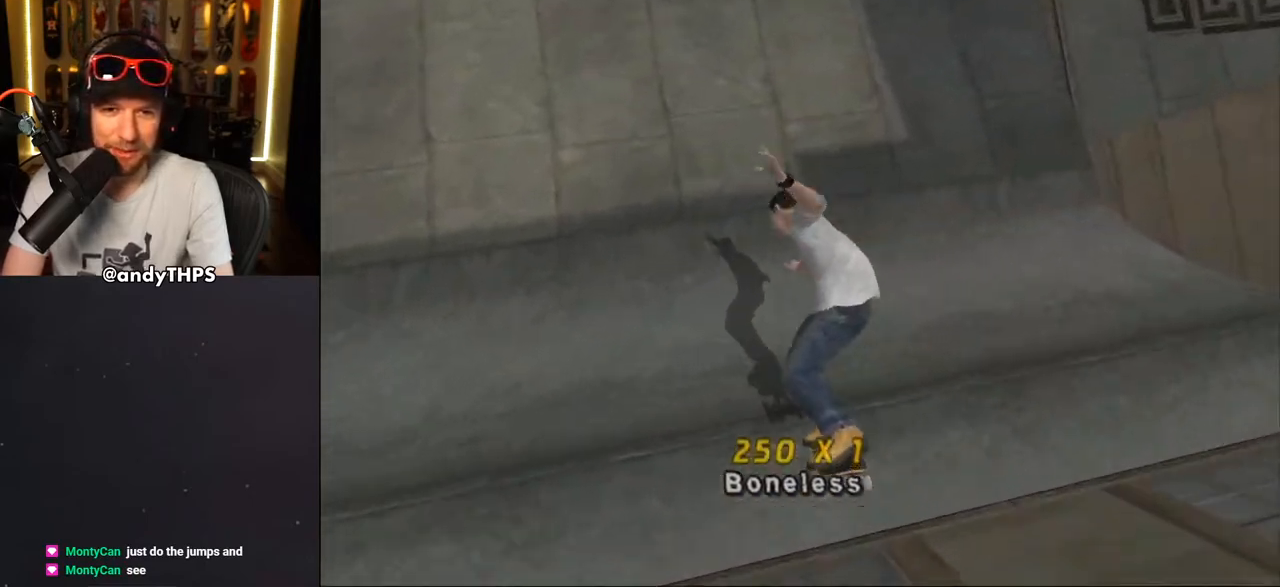
{"buttons": ["CROSS", "DPAD_DOWN", "DPAD_RIGHT"], "left_stick": "center", "right_stick": "center", "events": [[167, "DPAD_DOWN", "down"], [167, "DPAD_RIGHT", "down"]]}
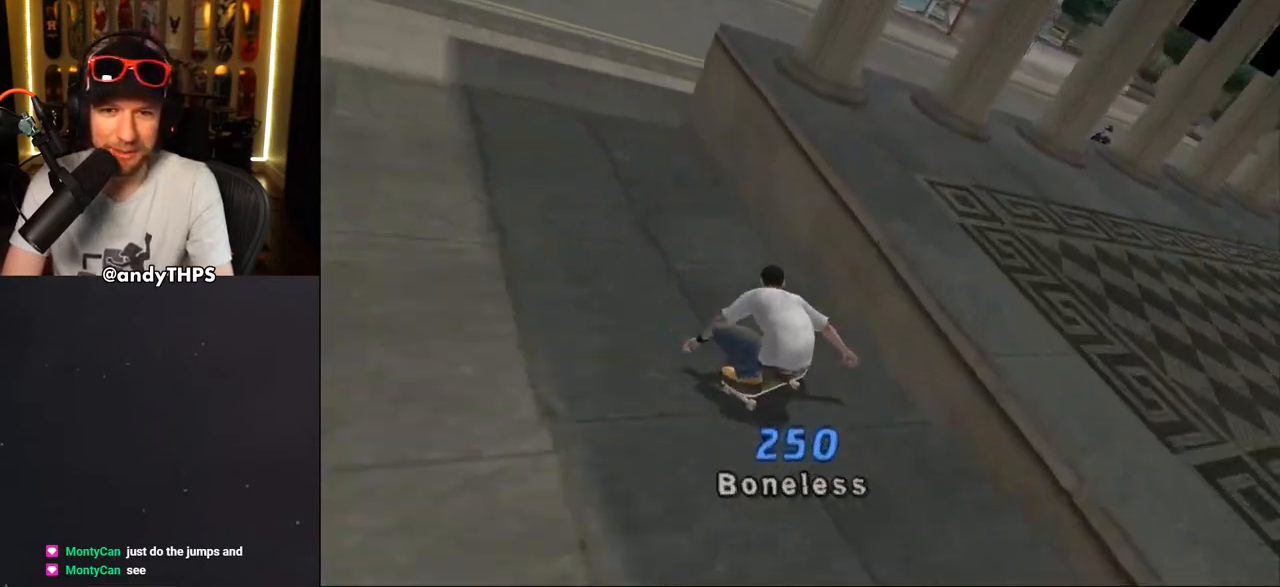
{"buttons": ["CROSS"], "left_stick": "center", "right_stick": "center", "events": [[17, "CROSS", "up"], [17, "DPAD_DOWN", "up"], [50, "DPAD_RIGHT", "up"], [100, "CROSS", "down"]]}
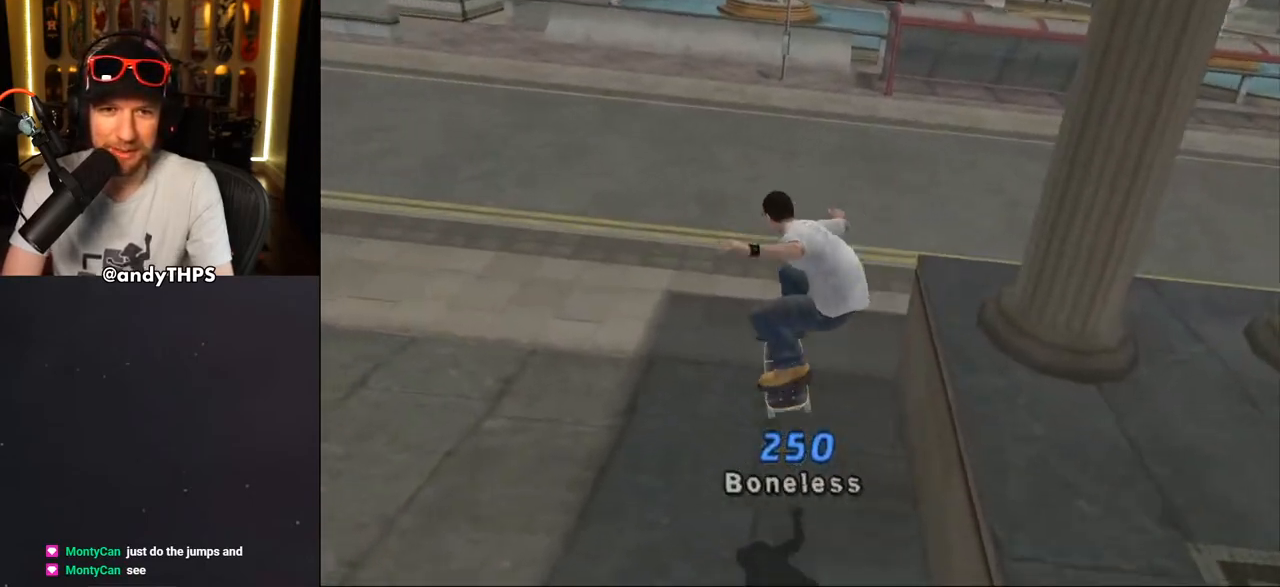
{"buttons": [], "left_stick": "center", "right_stick": "center", "events": [[167, "CROSS", "up"]]}
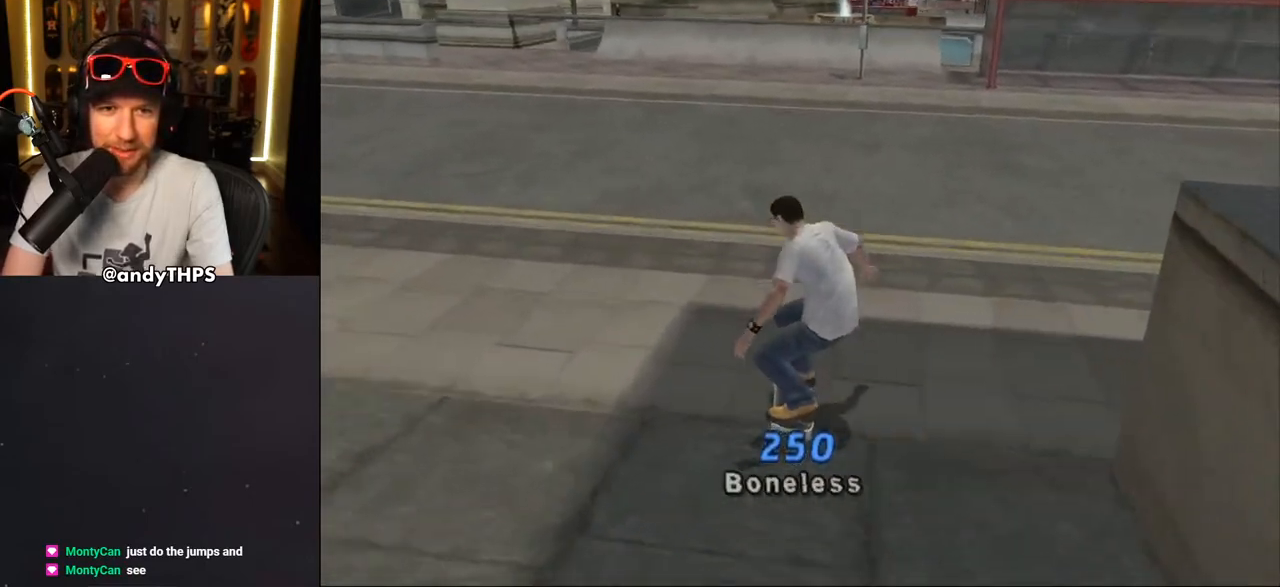
{"buttons": [], "left_stick": "center", "right_stick": "center", "events": [[50, "START", "down"], [67, "right_stick", "left"], [183, "DPAD_UP", "down"], [183, "right_stick", "center"], [250, "DPAD_UP", "up"], [333, "START", "up"], [350, "DPAD_UP", "down"], [417, "DPAD_UP", "up"]]}
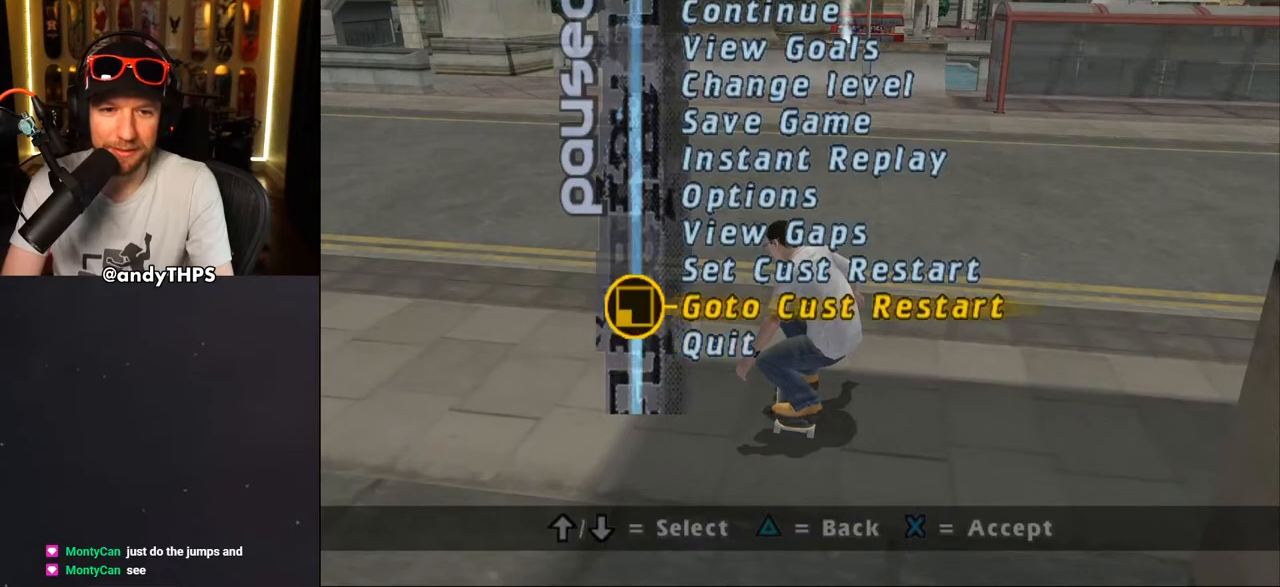
{"buttons": ["DPAD_DOWN"], "left_stick": "center", "right_stick": "center", "events": [[233, "CROSS", "down"], [317, "CROSS", "up"], [383, "DPAD_DOWN", "down"]]}
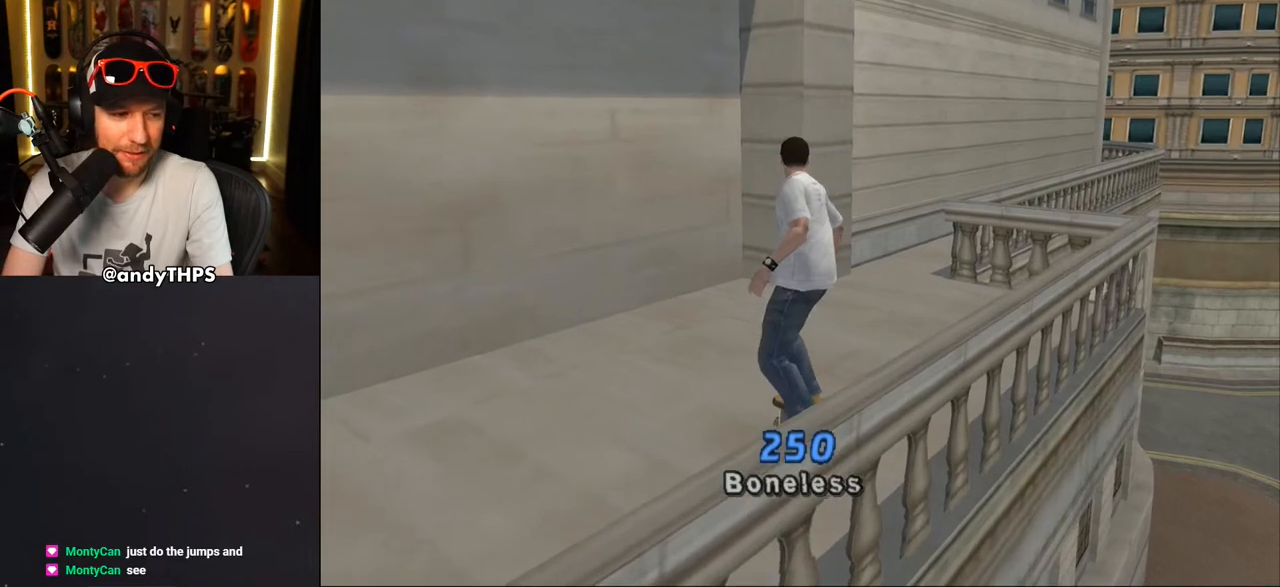
{"buttons": ["DPAD_DOWN", "DPAD_LEFT"], "left_stick": "center", "right_stick": "center", "events": [[67, "DPAD_LEFT", "down"], [400, "CROSS", "down"], [467, "CROSS", "up"]]}
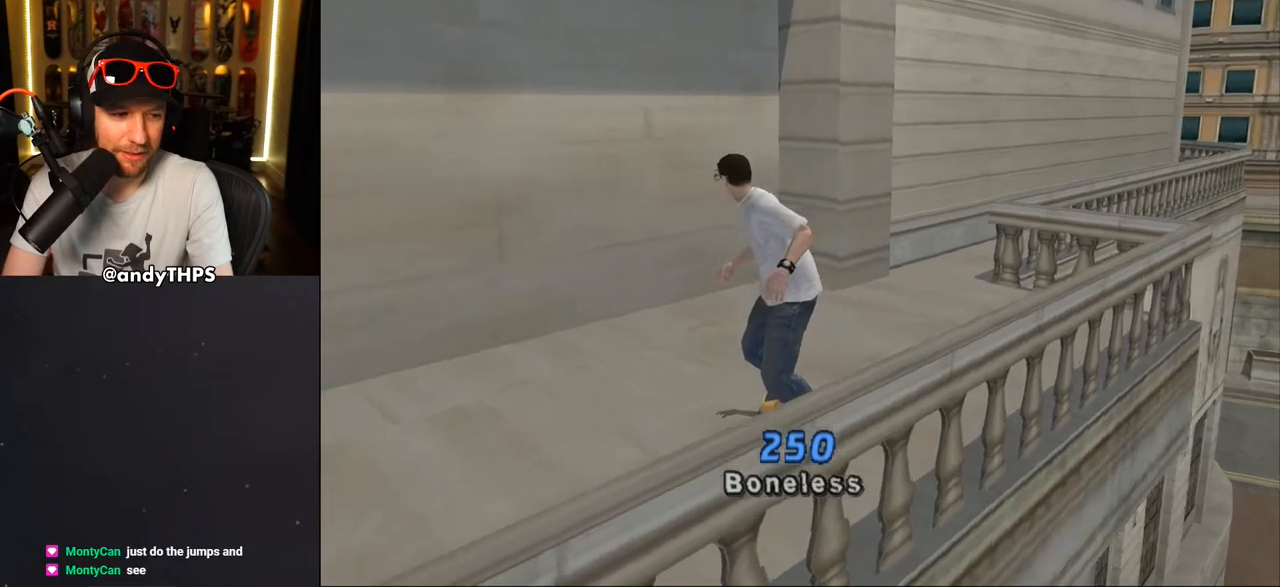
{"buttons": ["CROSS", "DPAD_DOWN"], "left_stick": "center", "right_stick": "center", "events": [[317, "CROSS", "down"], [317, "DPAD_LEFT", "up"]]}
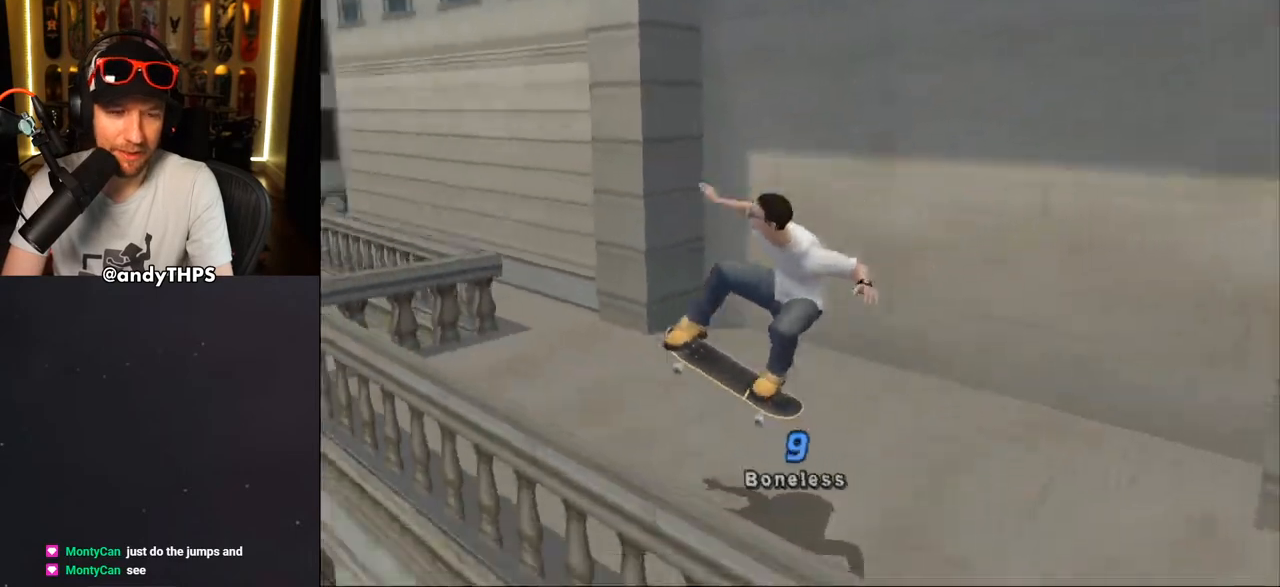
{"buttons": ["CROSS", "DPAD_RIGHT"], "left_stick": "center", "right_stick": "center", "events": [[250, "DPAD_RIGHT", "down"], [483, "DPAD_DOWN", "up"]]}
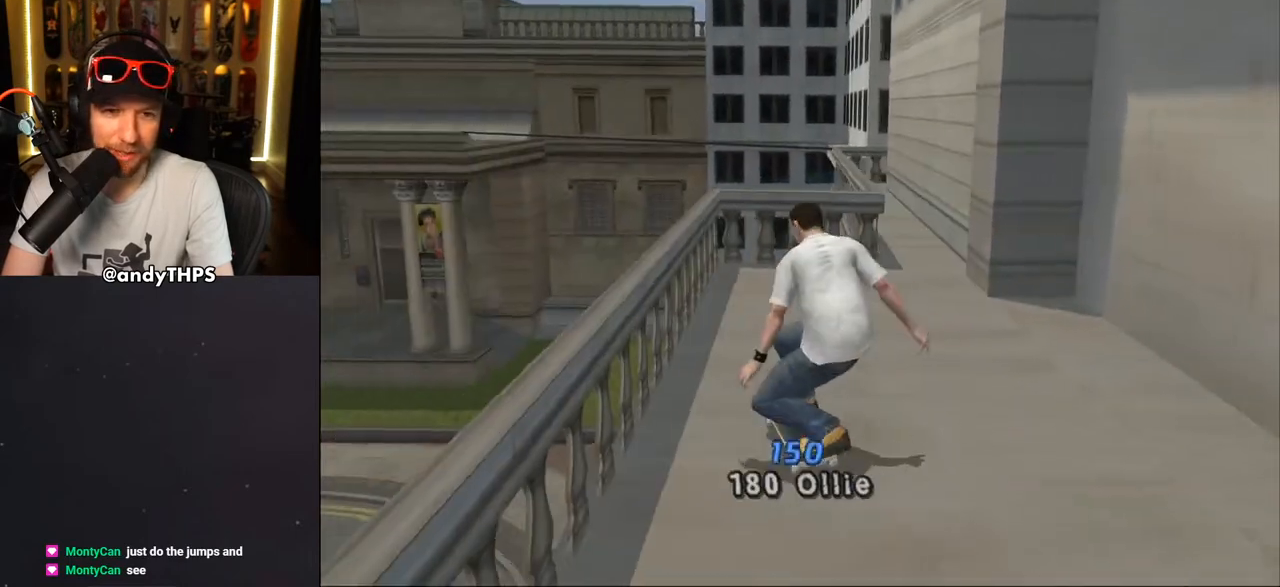
{"buttons": [], "left_stick": "center", "right_stick": "center", "events": [[317, "DPAD_RIGHT", "up"], [400, "CROSS", "up"]]}
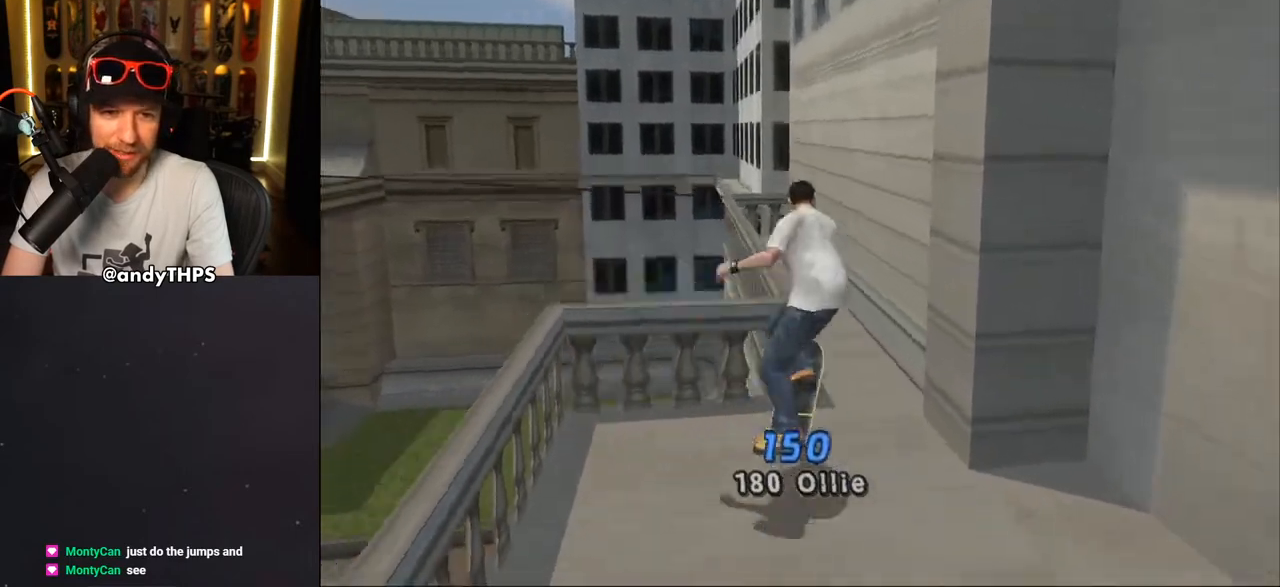
{"buttons": ["TRIANGLE"], "left_stick": "center", "right_stick": "center", "events": [[67, "TRIANGLE", "down"]]}
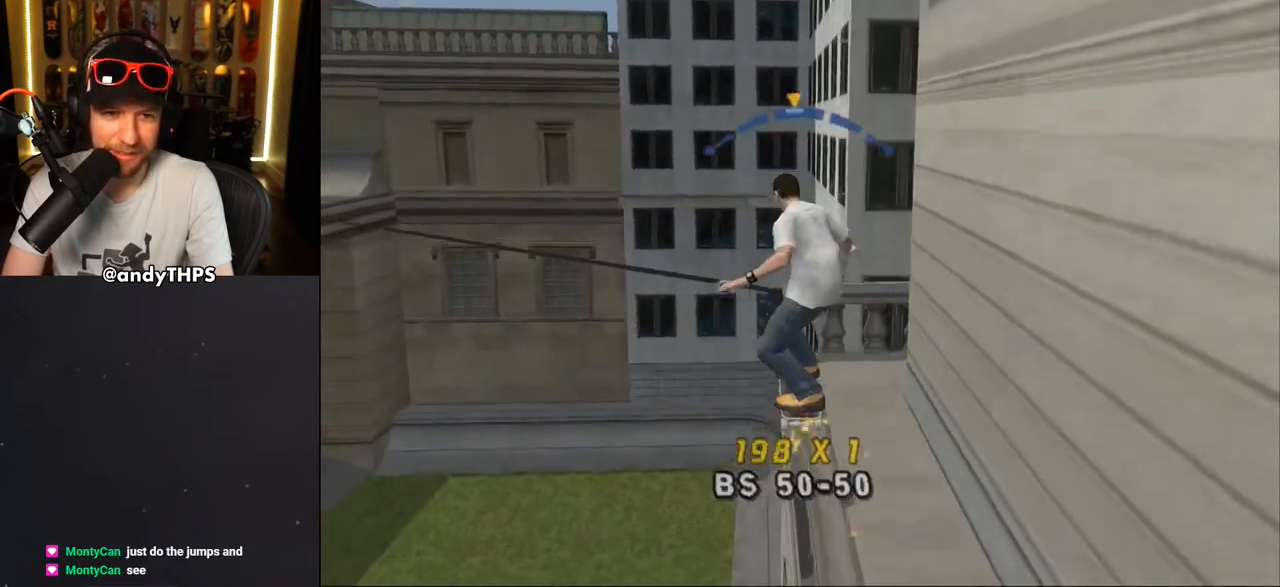
{"buttons": ["TRIANGLE", "DPAD_RIGHT"], "left_stick": "center", "right_stick": "center", "events": [[433, "DPAD_RIGHT", "down"]]}
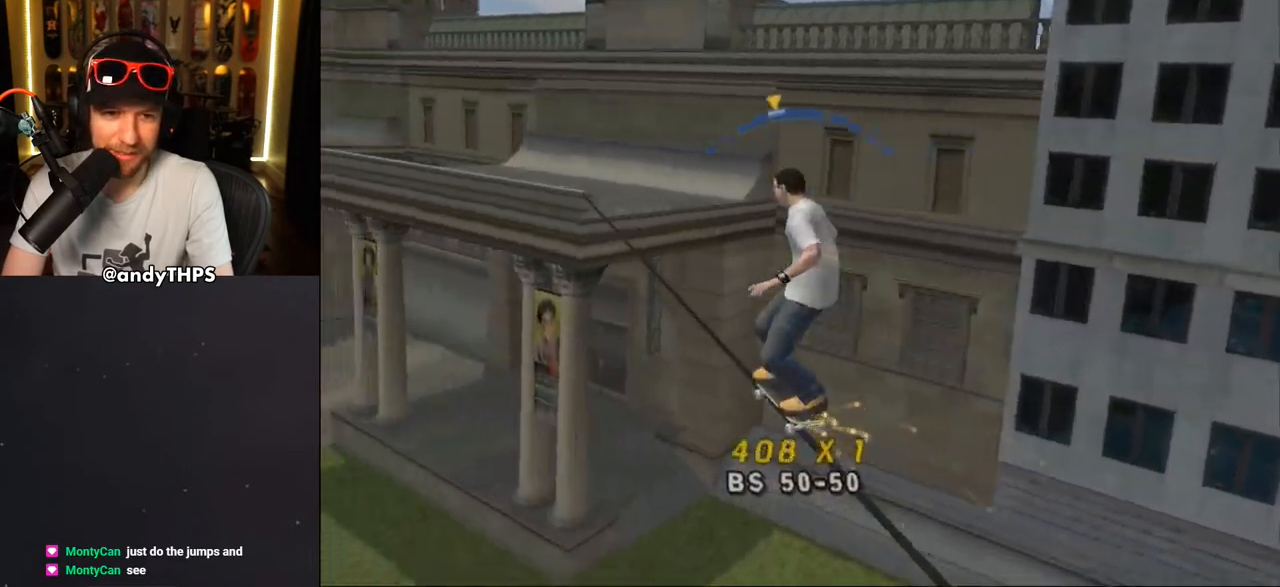
{"buttons": ["CROSS"], "left_stick": "center", "right_stick": "center", "events": [[17, "DPAD_RIGHT", "up"], [83, "TRIANGLE", "up"], [100, "CROSS", "down"]]}
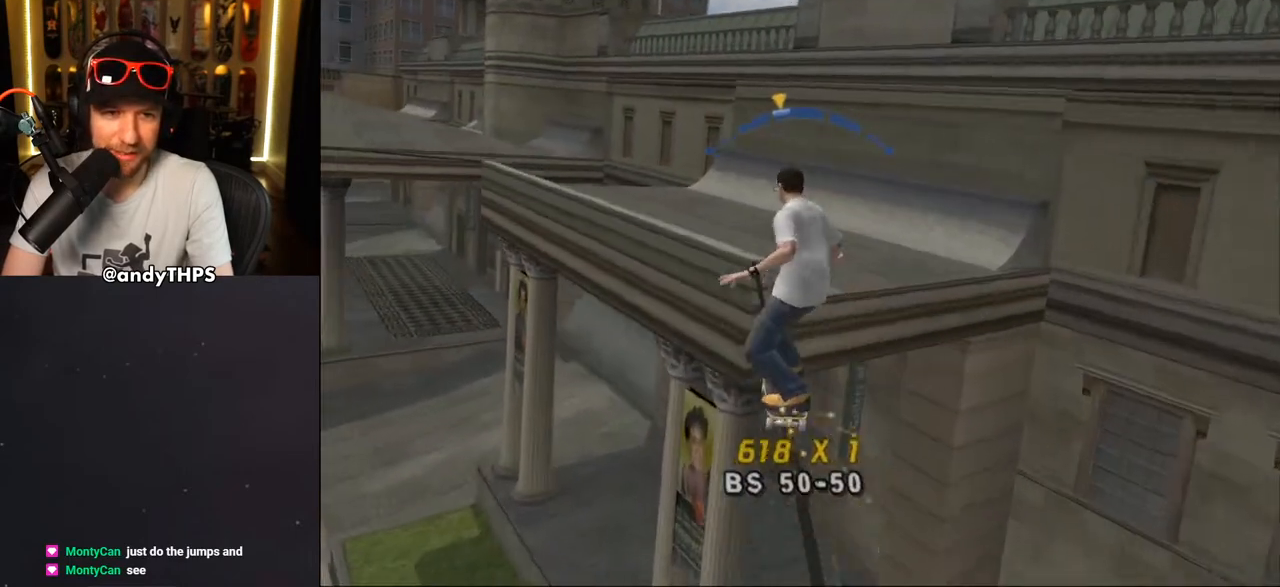
{"buttons": ["CROSS"], "left_stick": "center", "right_stick": "center", "events": [[17, "DPAD_LEFT", "down"], [117, "DPAD_LEFT", "up"], [283, "DPAD_RIGHT", "down"], [383, "DPAD_RIGHT", "up"]]}
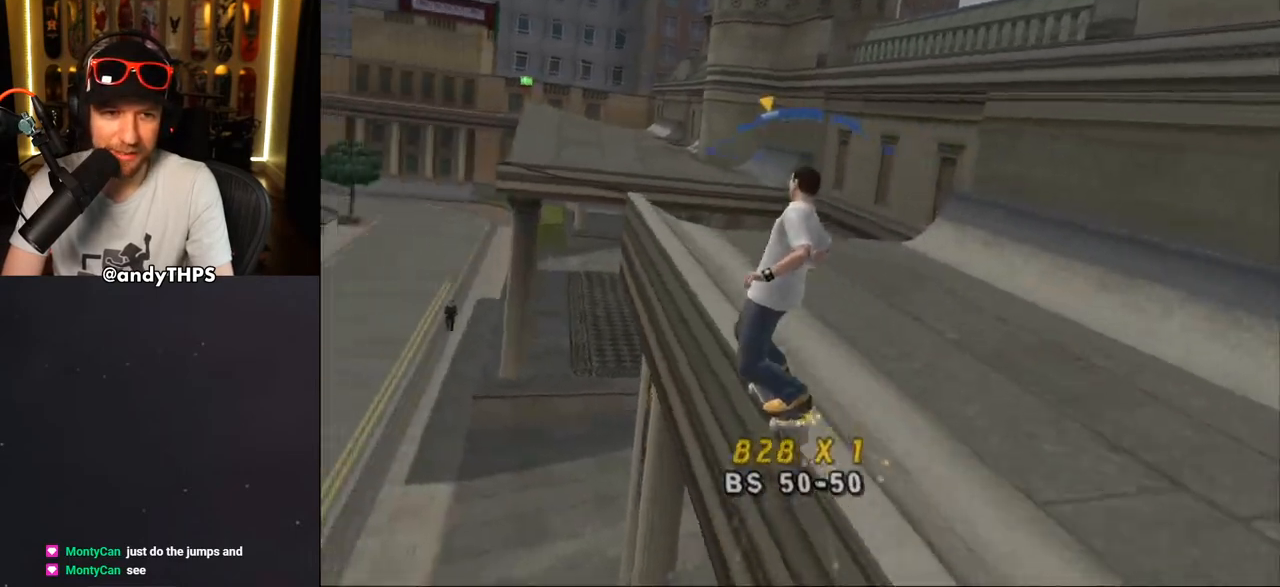
{"buttons": ["CROSS"], "left_stick": "center", "right_stick": "center", "events": [[367, "DPAD_LEFT", "down"], [450, "DPAD_LEFT", "up"]]}
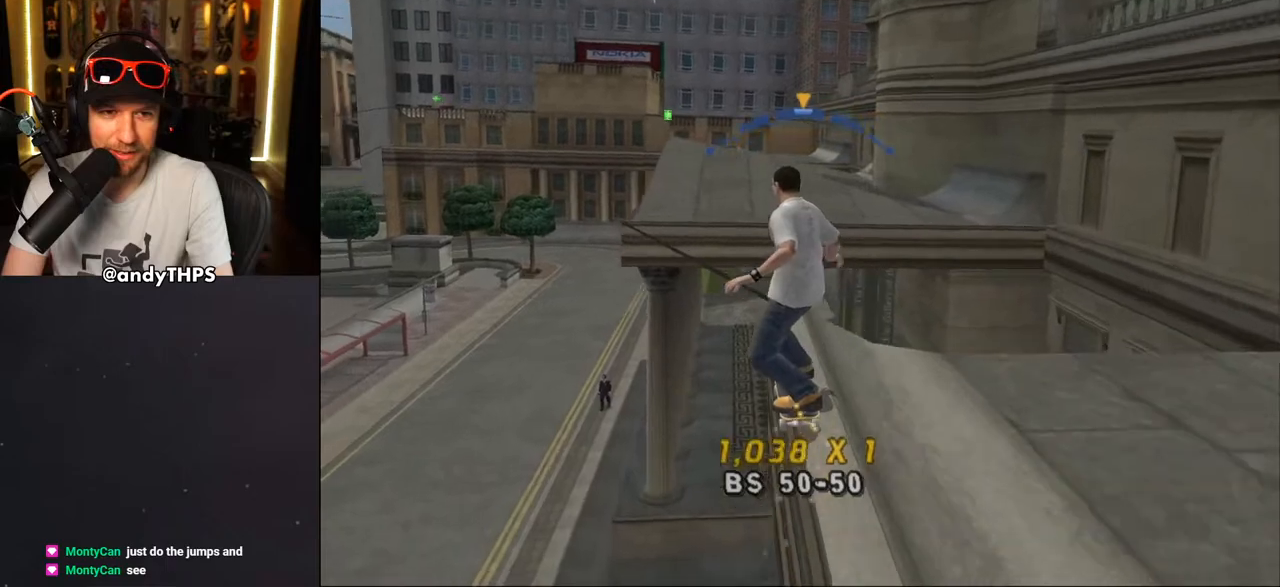
{"buttons": ["CROSS"], "left_stick": "center", "right_stick": "center", "events": []}
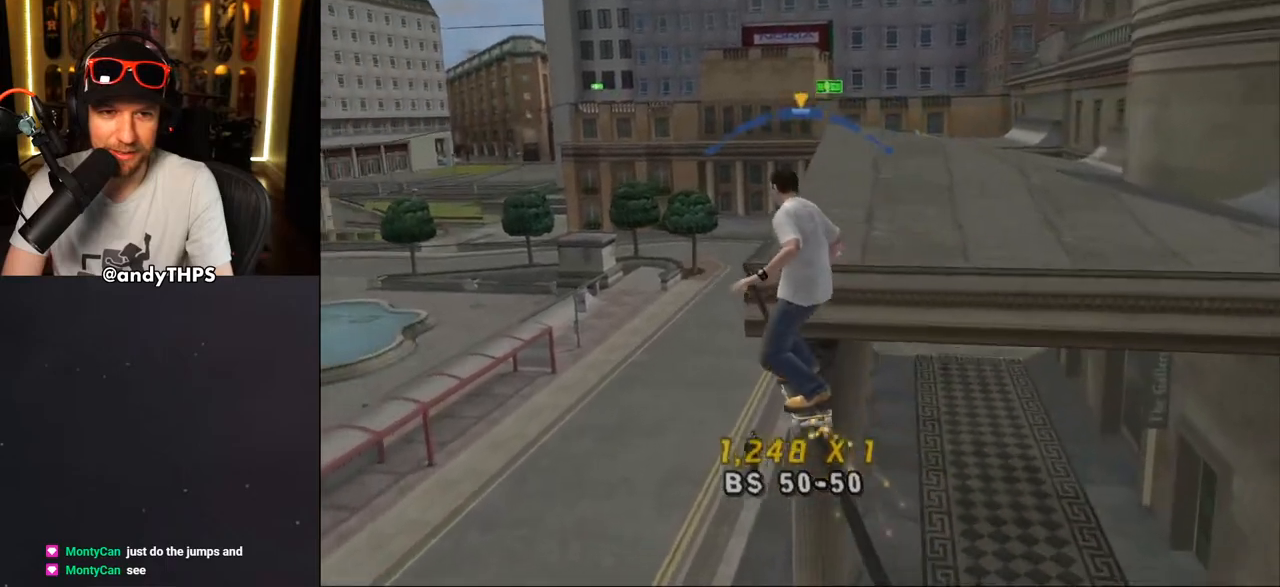
{"buttons": ["CROSS"], "left_stick": "center", "right_stick": "center", "events": [[100, "DPAD_RIGHT", "down"], [167, "DPAD_RIGHT", "up"]]}
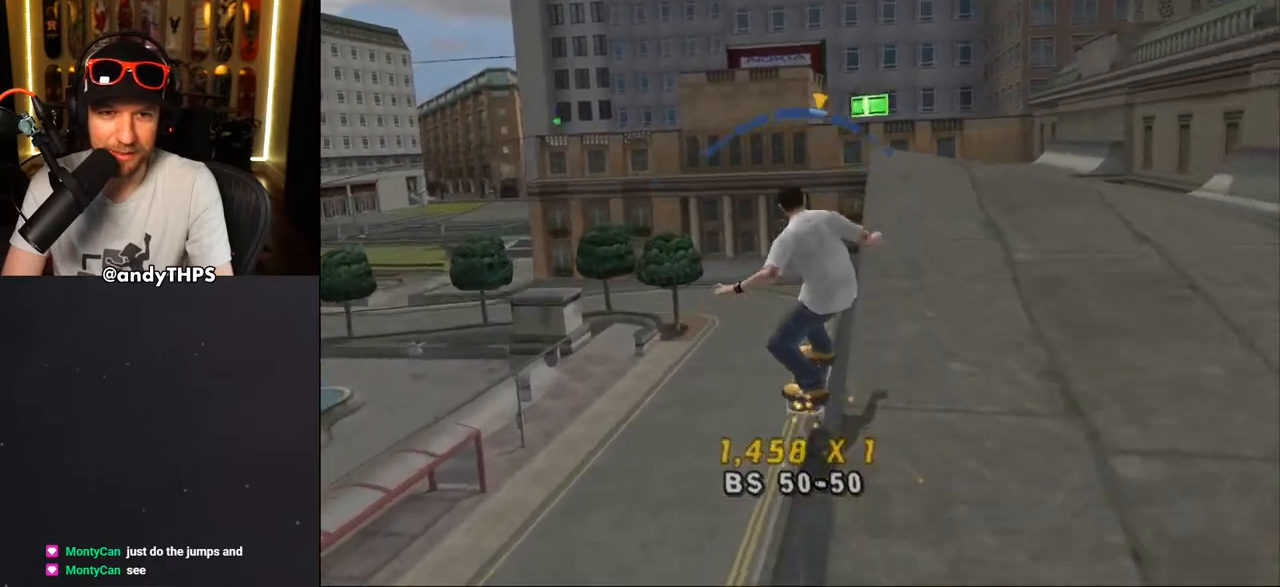
{"buttons": ["CROSS"], "left_stick": "center", "right_stick": "center", "events": [[133, "DPAD_LEFT", "down"], [267, "DPAD_LEFT", "up"], [433, "DPAD_LEFT", "down"], [467, "DPAD_LEFT", "up"]]}
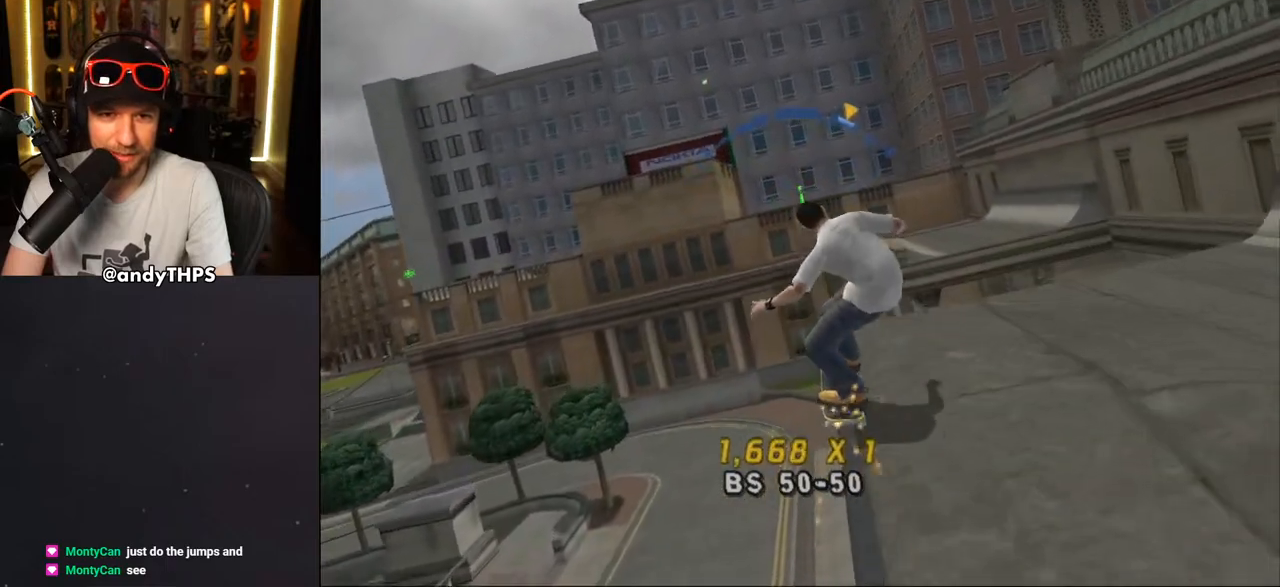
{"buttons": ["CROSS"], "left_stick": "center", "right_stick": "center", "events": [[133, "DPAD_RIGHT", "down"], [233, "DPAD_RIGHT", "up"]]}
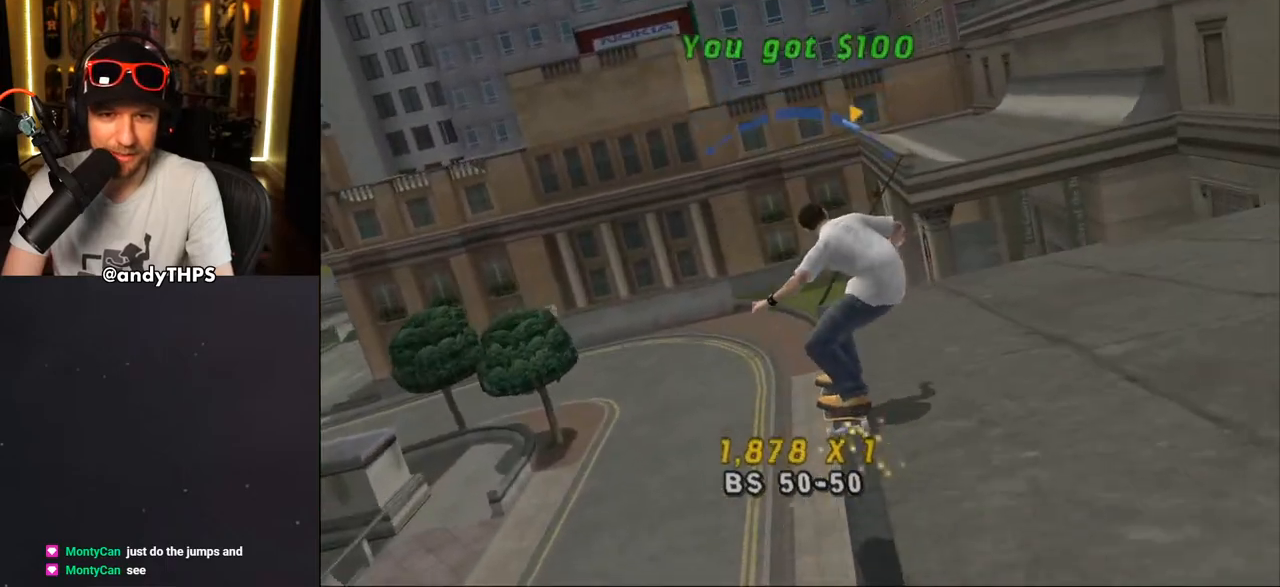
{"buttons": ["CROSS", "DPAD_RIGHT"], "left_stick": "center", "right_stick": "center", "events": [[67, "DPAD_LEFT", "down"], [100, "DPAD_UP", "down"], [217, "DPAD_UP", "up"], [250, "DPAD_LEFT", "up"], [400, "DPAD_RIGHT", "down"]]}
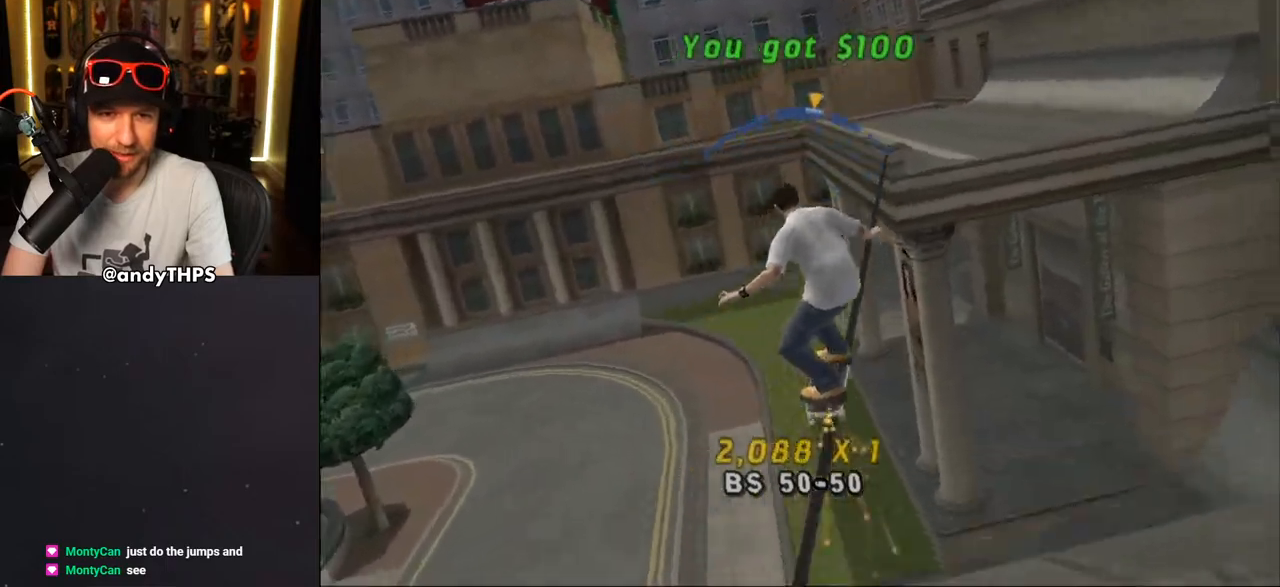
{"buttons": ["CROSS"], "left_stick": "center", "right_stick": "center", "events": [[33, "DPAD_RIGHT", "up"], [250, "DPAD_RIGHT", "down"], [383, "DPAD_RIGHT", "up"]]}
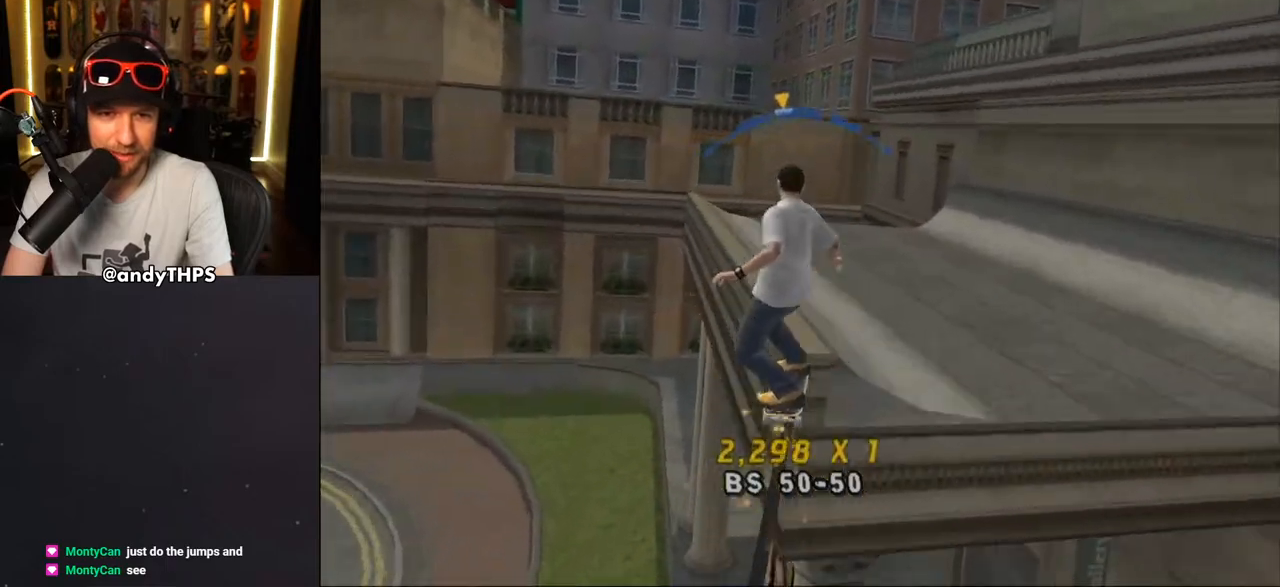
{"buttons": ["CROSS"], "left_stick": "center", "right_stick": "center", "events": [[233, "DPAD_LEFT", "down"], [383, "DPAD_LEFT", "up"]]}
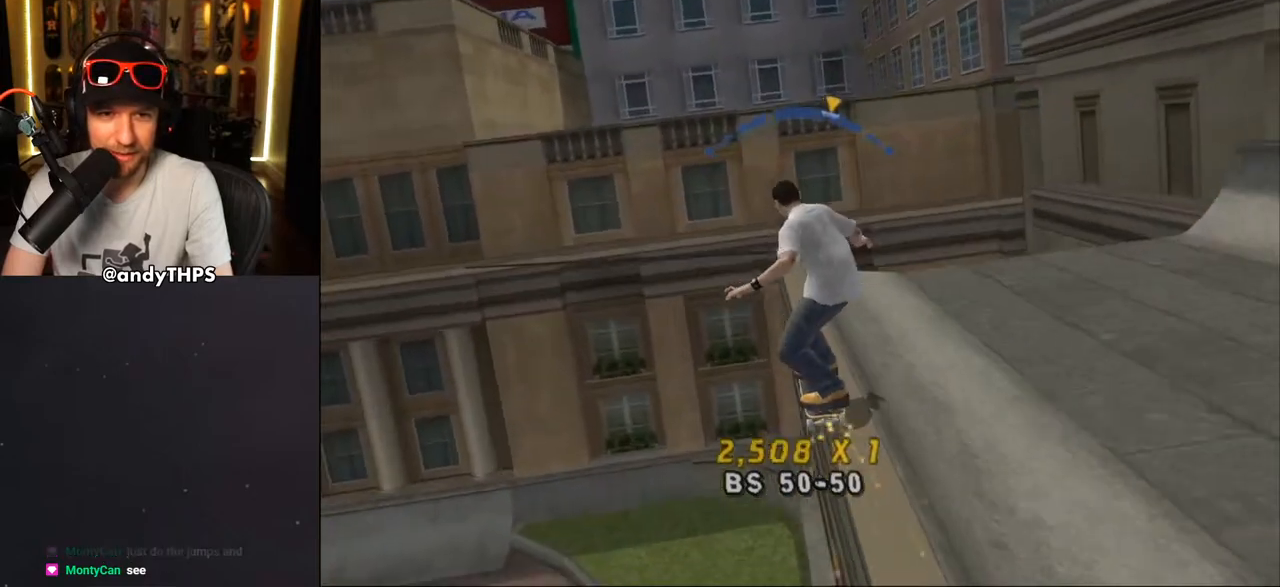
{"buttons": ["CROSS"], "left_stick": "center", "right_stick": "center", "events": []}
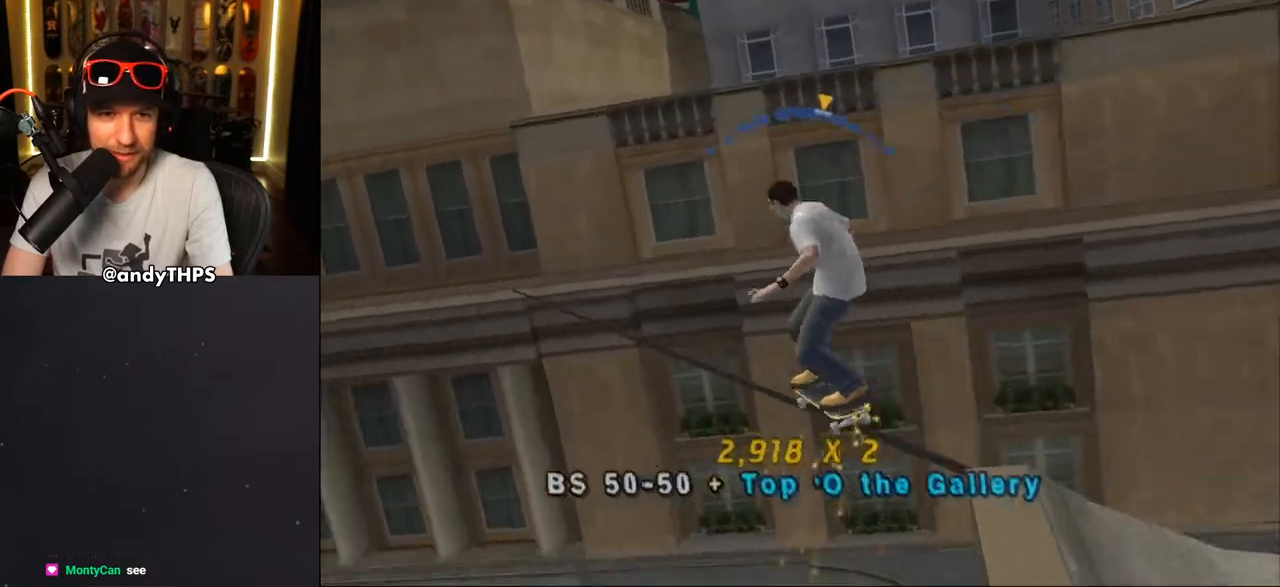
{"buttons": ["CROSS"], "left_stick": "center", "right_stick": "center", "events": [[250, "DPAD_RIGHT", "down"], [333, "DPAD_RIGHT", "up"]]}